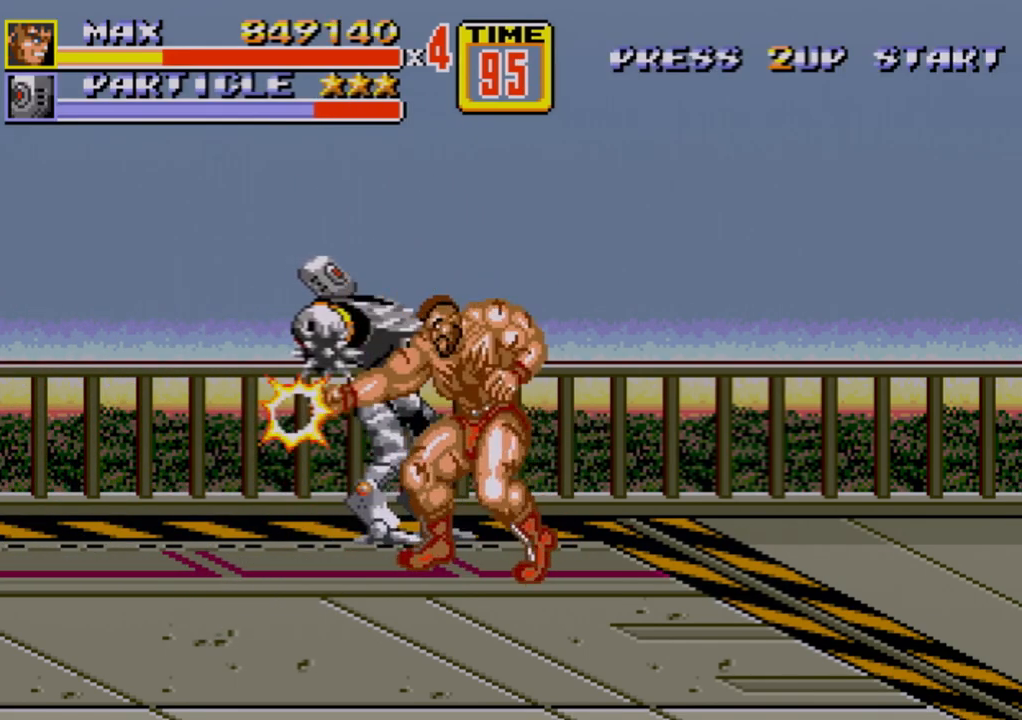
Gameplay with a controller (Xbox layout); each line is a JSON object with the inputs held at the frame after it. "events" lists button and stick changes between this image and that frame as [ms after this image, input, new state], when the widget could be followed in between. Not read: L1 L2 L3 R1 R2 R3.
{"buttons": ["B"], "events": [[150, "B", "up"], [283, "B", "down"], [333, "B", "up"], [383, "B", "down"], [433, "B", "up"], [500, "B", "down"]]}
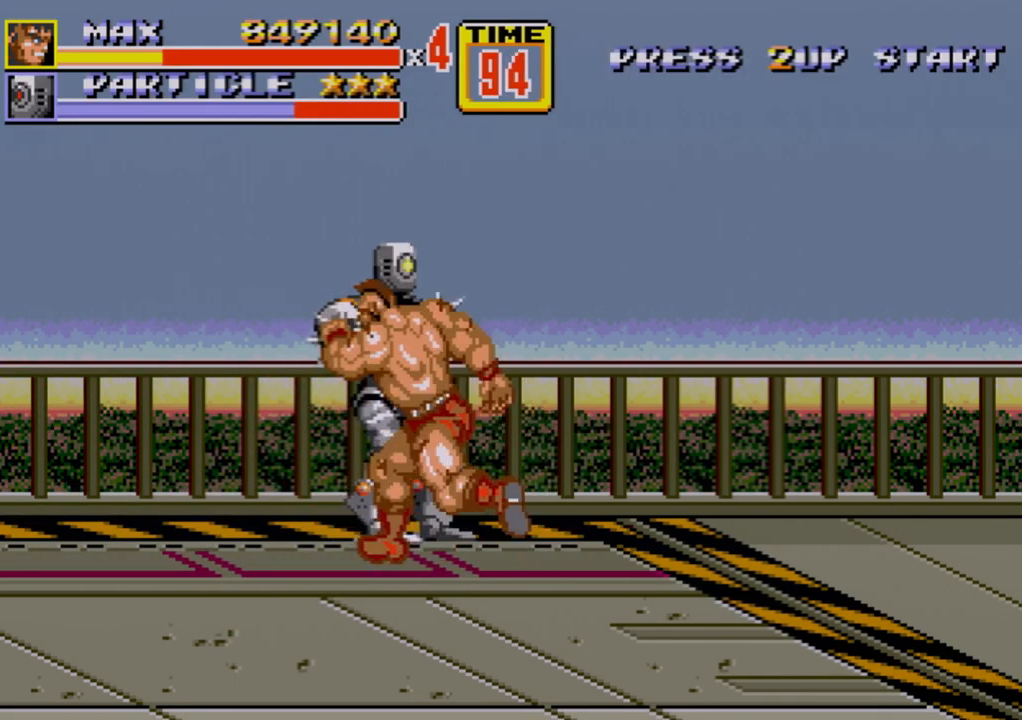
{"buttons": [], "events": [[83, "B", "up"], [167, "B", "down"], [183, "B", "up"], [250, "B", "down"], [300, "B", "up"]]}
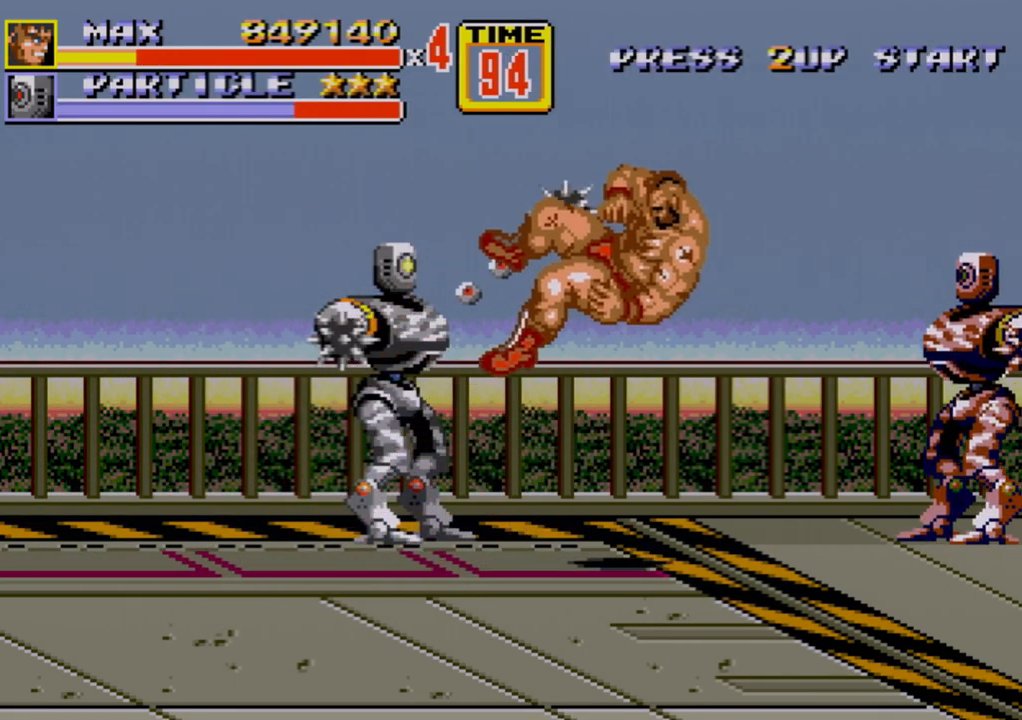
{"buttons": [], "events": [[100, "DPAD_UP", "down"], [133, "C", "down"], [150, "DPAD_LEFT", "down"], [267, "C", "up"], [267, "DPAD_LEFT", "up"], [267, "DPAD_UP", "up"]]}
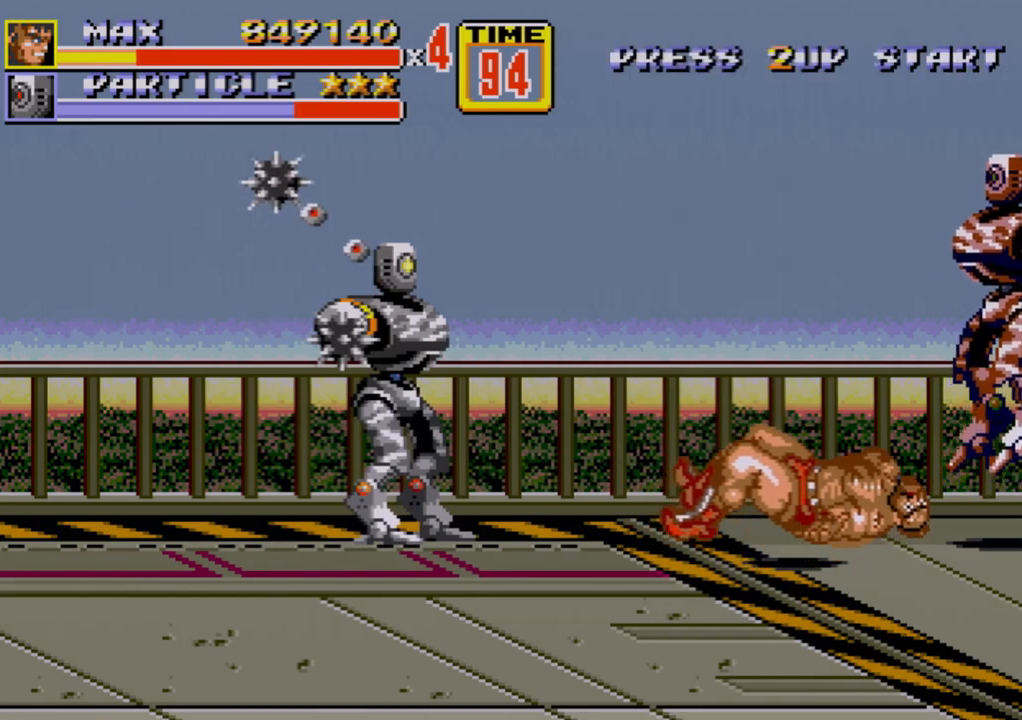
{"buttons": [], "events": []}
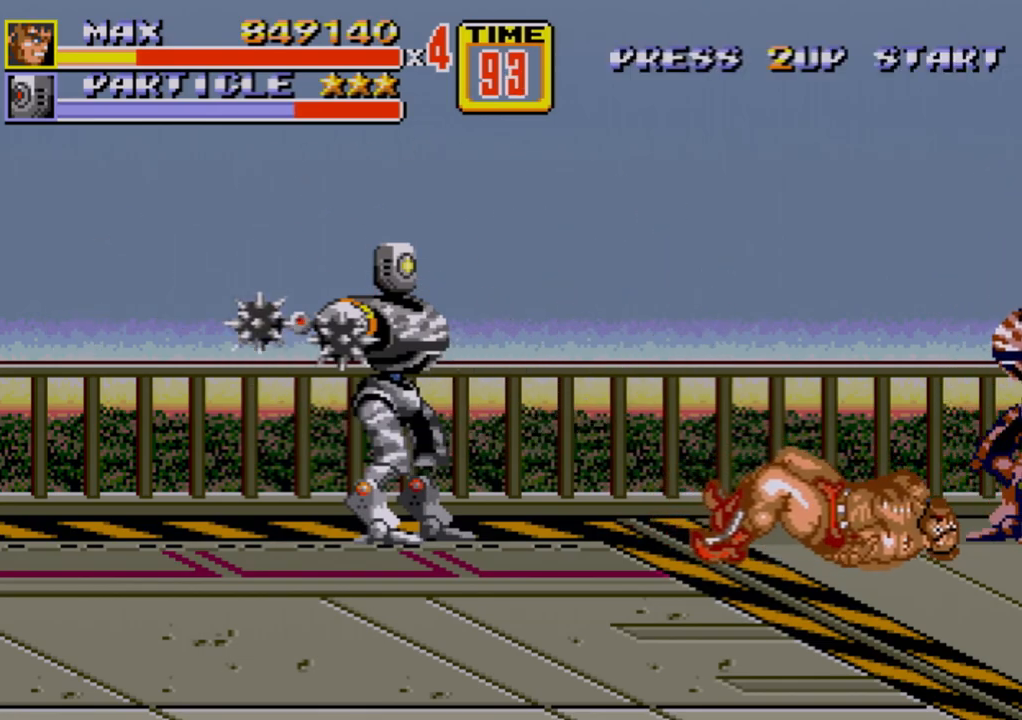
{"buttons": [], "events": []}
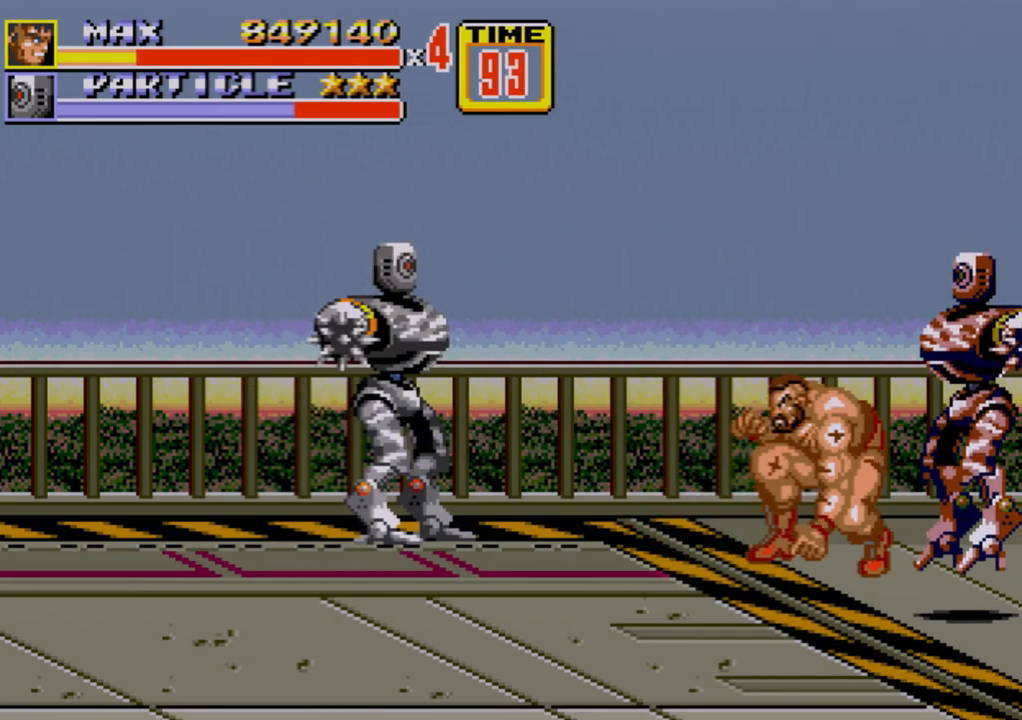
{"buttons": [], "events": [[133, "DPAD_LEFT", "down"], [217, "DPAD_LEFT", "up"], [233, "DPAD_LEFT", "down"], [283, "B", "down"], [317, "B", "up"], [383, "B", "down"], [450, "B", "up"], [450, "DPAD_LEFT", "up"]]}
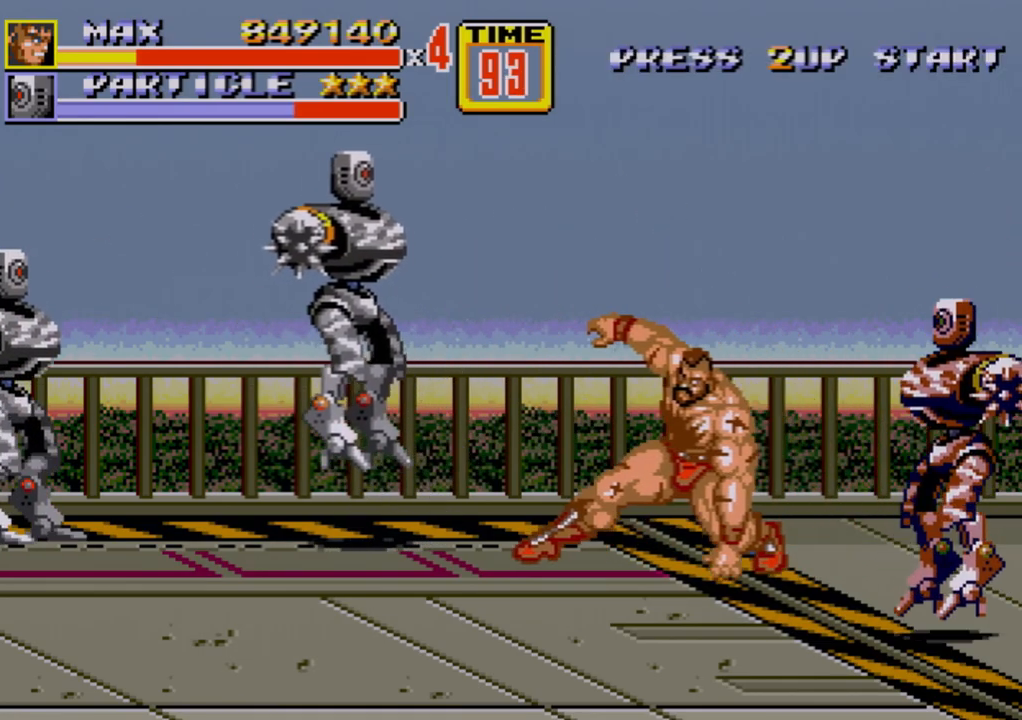
{"buttons": [], "events": [[267, "DPAD_LEFT", "down"], [333, "DPAD_LEFT", "up"], [350, "DPAD_LEFT", "down"], [383, "B", "down"], [433, "B", "up"], [483, "DPAD_LEFT", "up"]]}
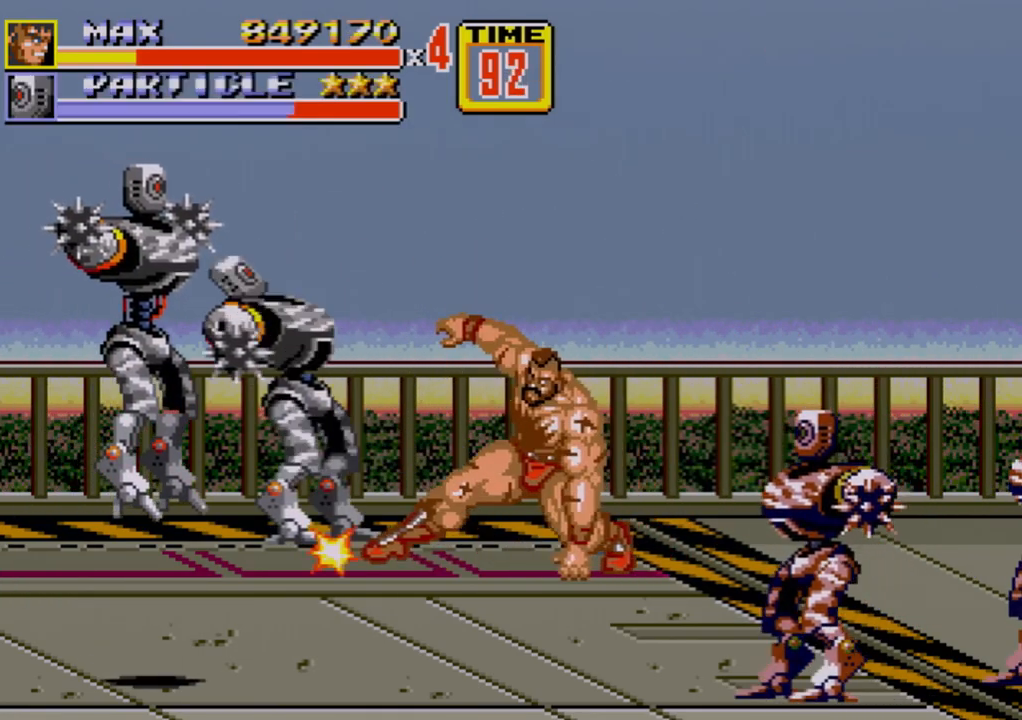
{"buttons": [], "events": []}
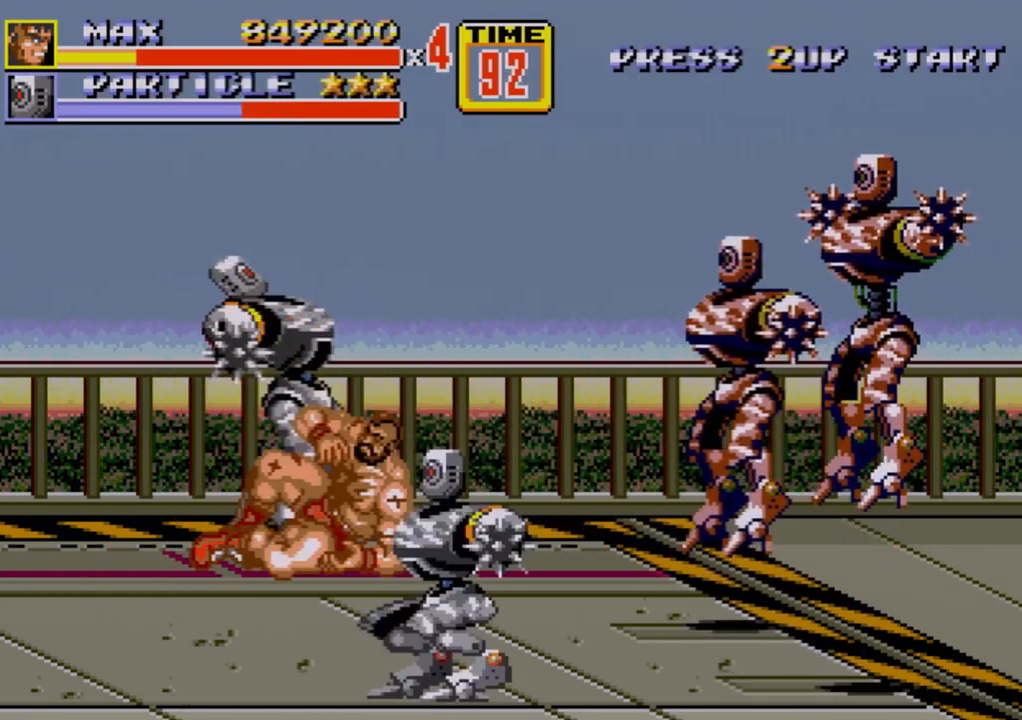
{"buttons": ["B", "DPAD_LEFT"], "events": [[83, "DPAD_LEFT", "down"], [100, "DPAD_LEFT", "up"], [133, "DPAD_LEFT", "down"], [150, "B", "down"], [217, "B", "up"], [283, "B", "down"]]}
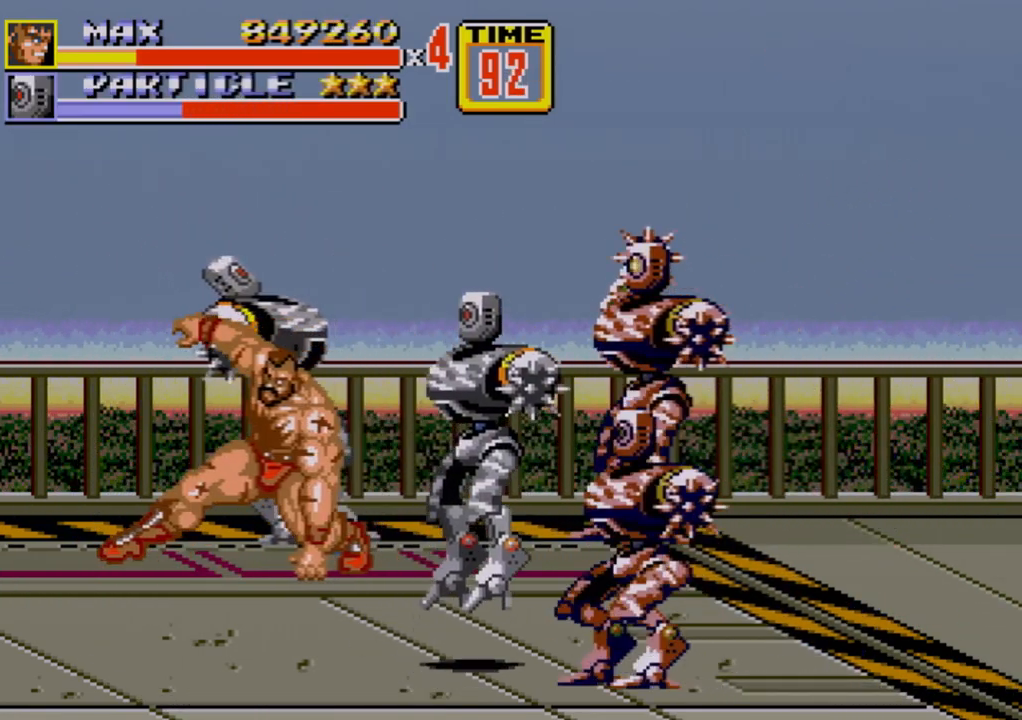
{"buttons": ["B", "DPAD_RIGHT"], "events": [[67, "DPAD_LEFT", "up"], [133, "B", "up"], [383, "DPAD_RIGHT", "down"], [467, "B", "down"]]}
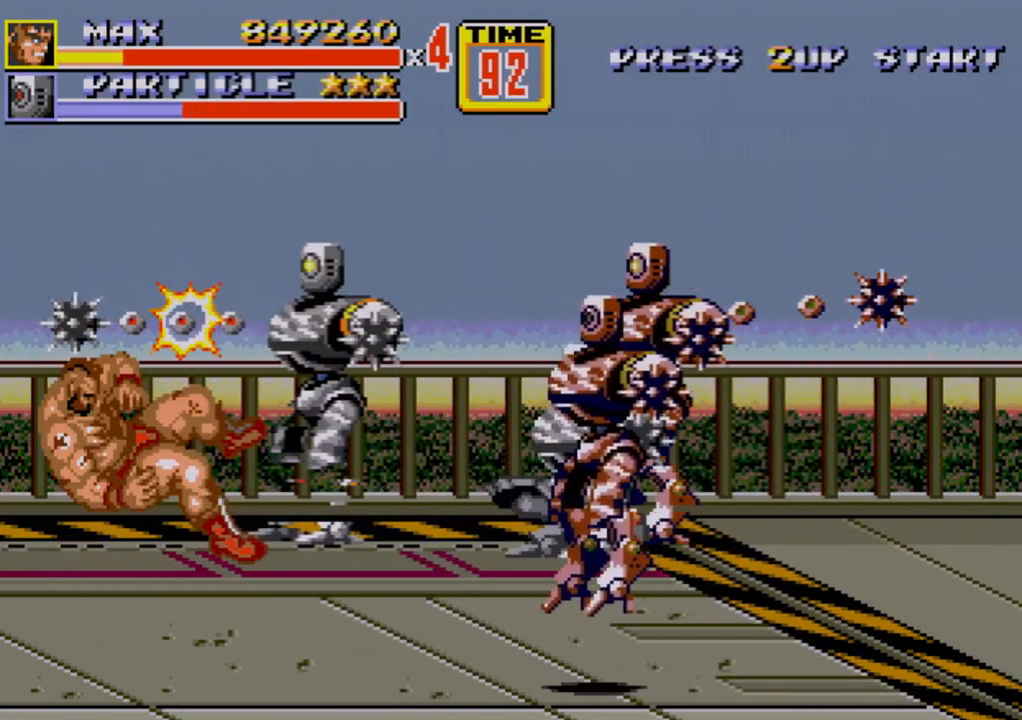
{"buttons": [], "events": [[33, "B", "up"], [50, "DPAD_RIGHT", "up"], [67, "B", "down"], [200, "B", "up"]]}
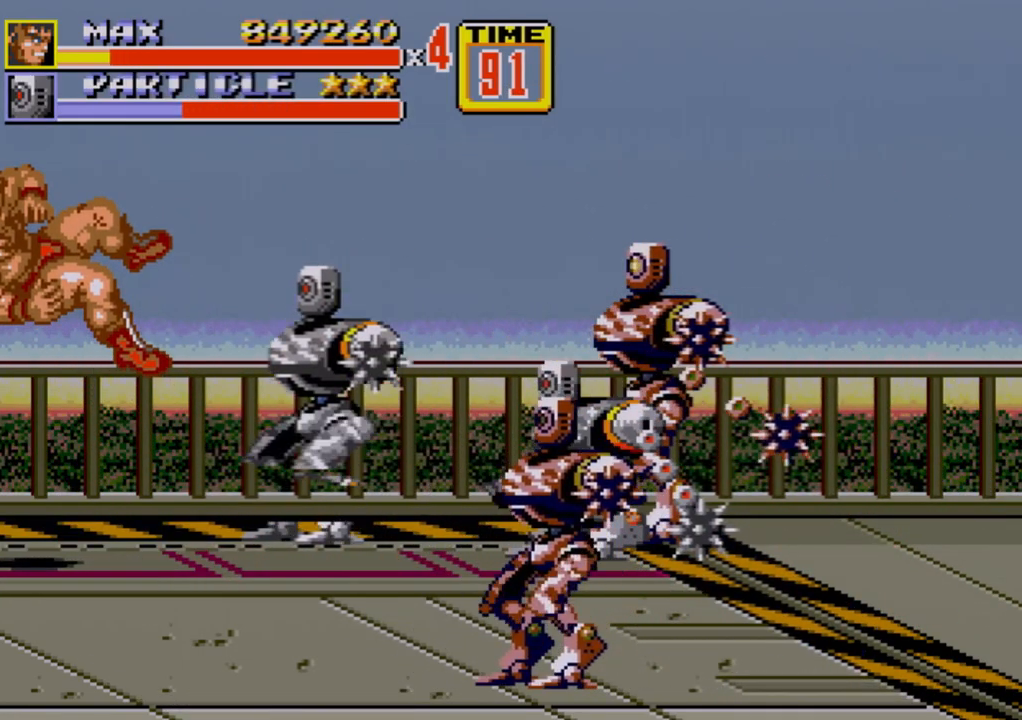
{"buttons": [], "events": []}
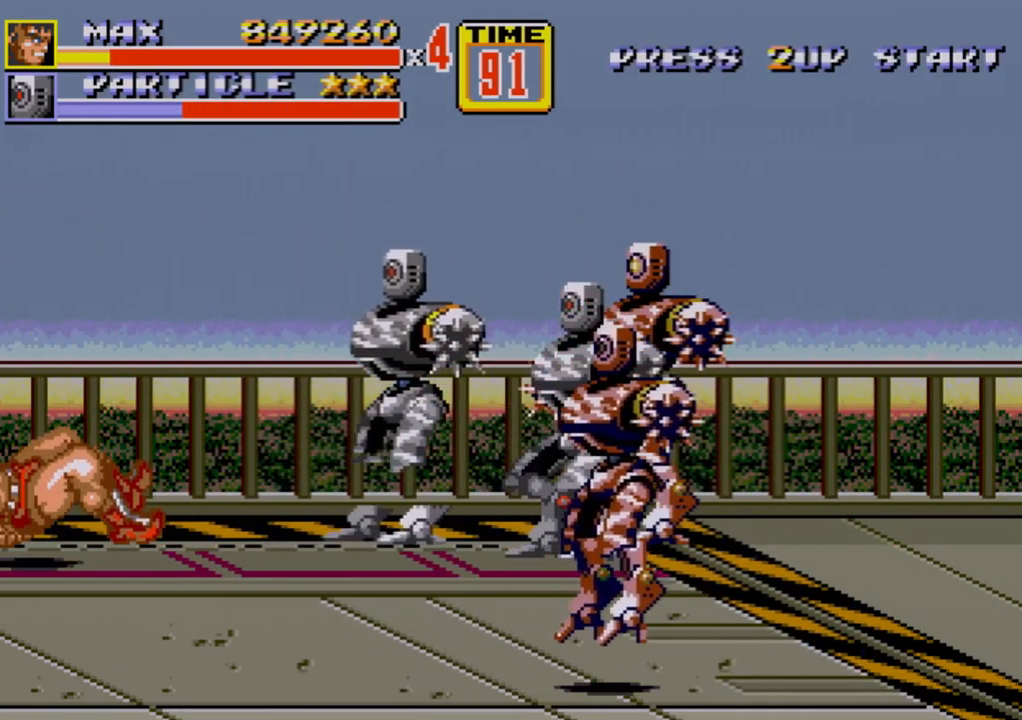
{"buttons": [], "events": []}
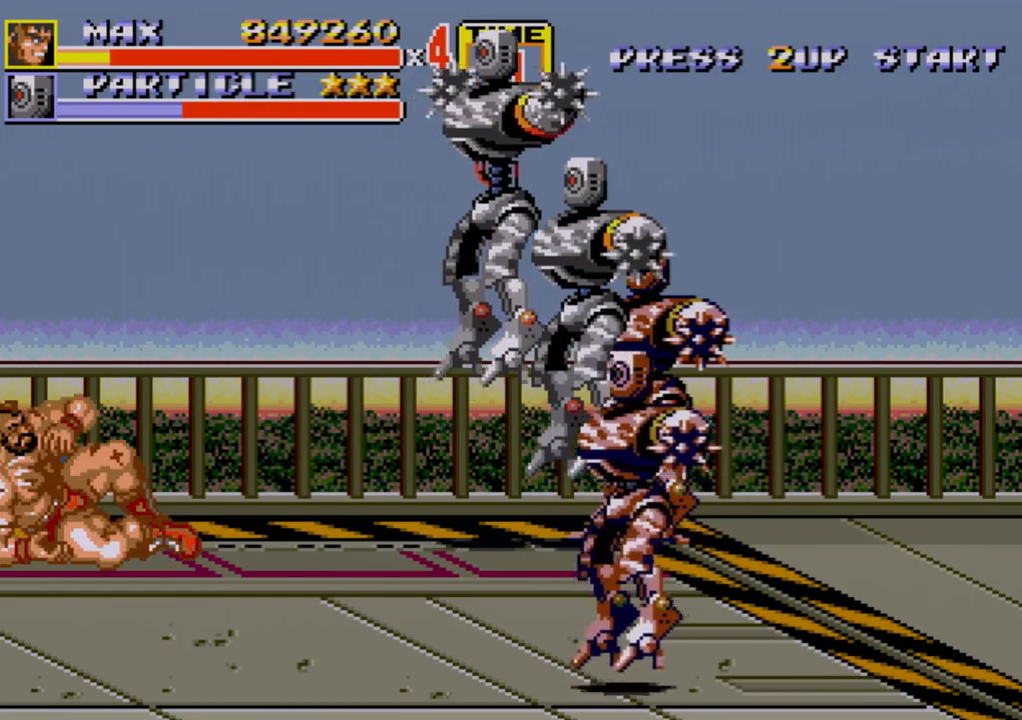
{"buttons": [], "events": []}
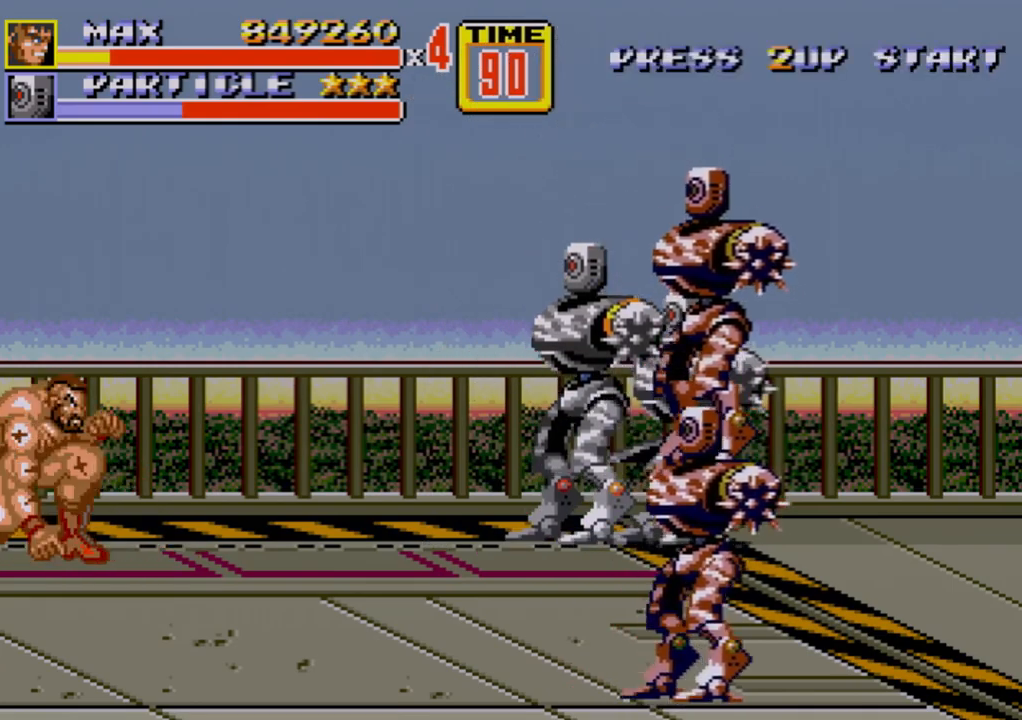
{"buttons": [], "events": [[83, "DPAD_RIGHT", "down"], [133, "DPAD_RIGHT", "up"], [167, "DPAD_RIGHT", "down"], [250, "B", "down"], [317, "B", "up"], [433, "DPAD_RIGHT", "up"]]}
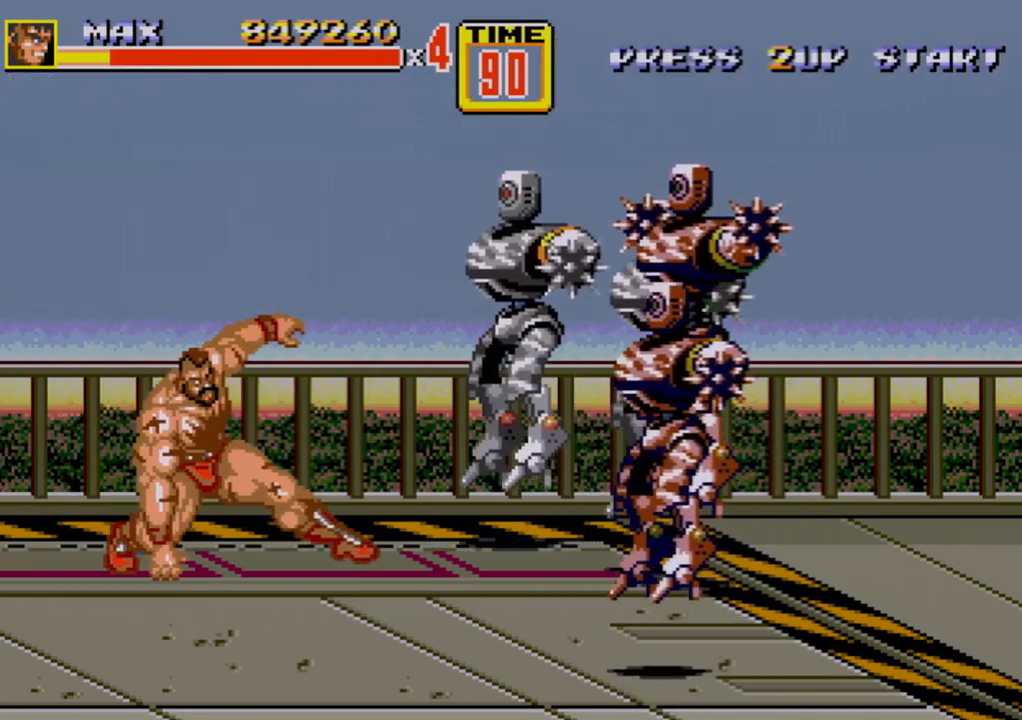
{"buttons": ["DPAD_RIGHT"], "events": [[250, "DPAD_RIGHT", "down"], [350, "A", "down"], [400, "A", "up"], [450, "A", "down"], [500, "A", "up"]]}
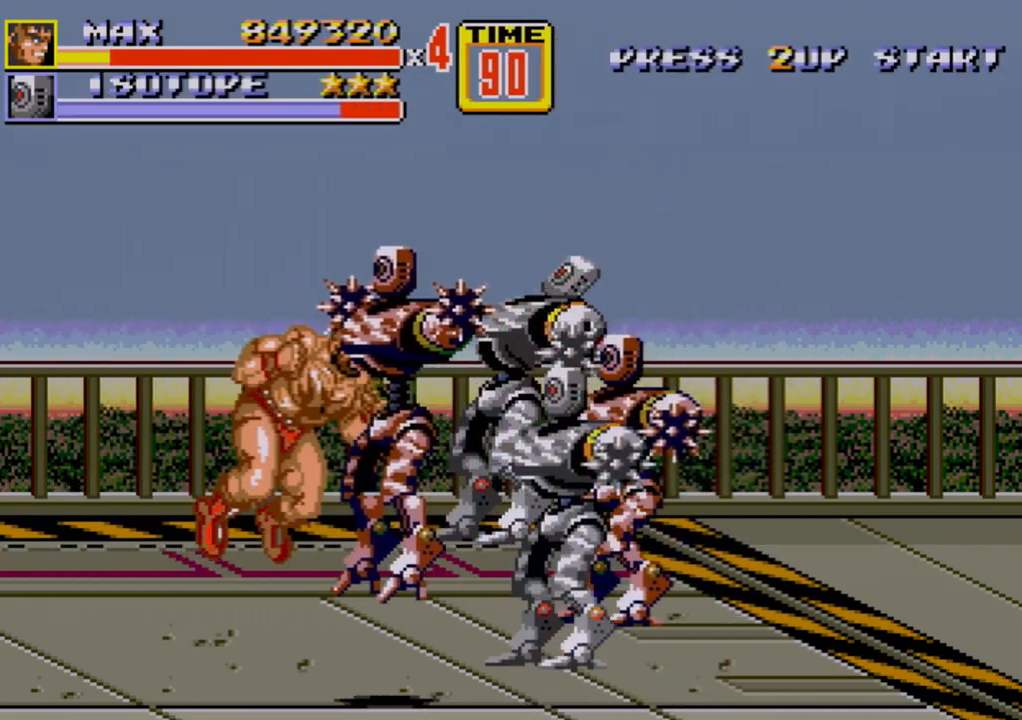
{"buttons": ["DPAD_LEFT"], "events": [[67, "A", "down"], [117, "A", "up"], [283, "DPAD_RIGHT", "up"], [317, "DPAD_LEFT", "down"]]}
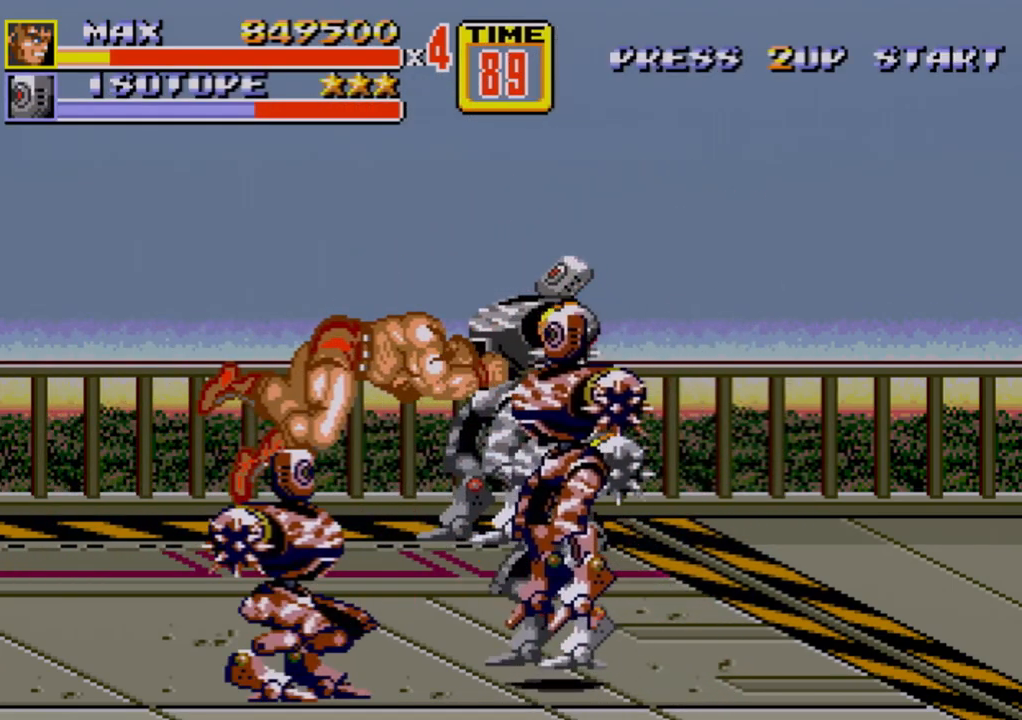
{"buttons": [], "events": [[50, "DPAD_LEFT", "up"]]}
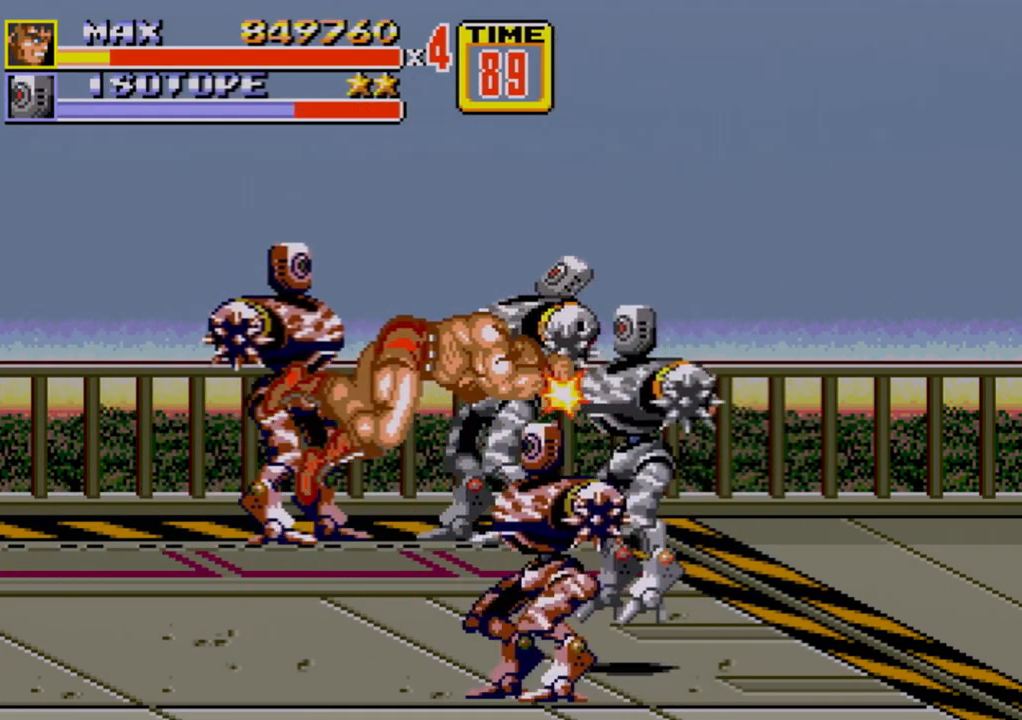
{"buttons": [], "events": []}
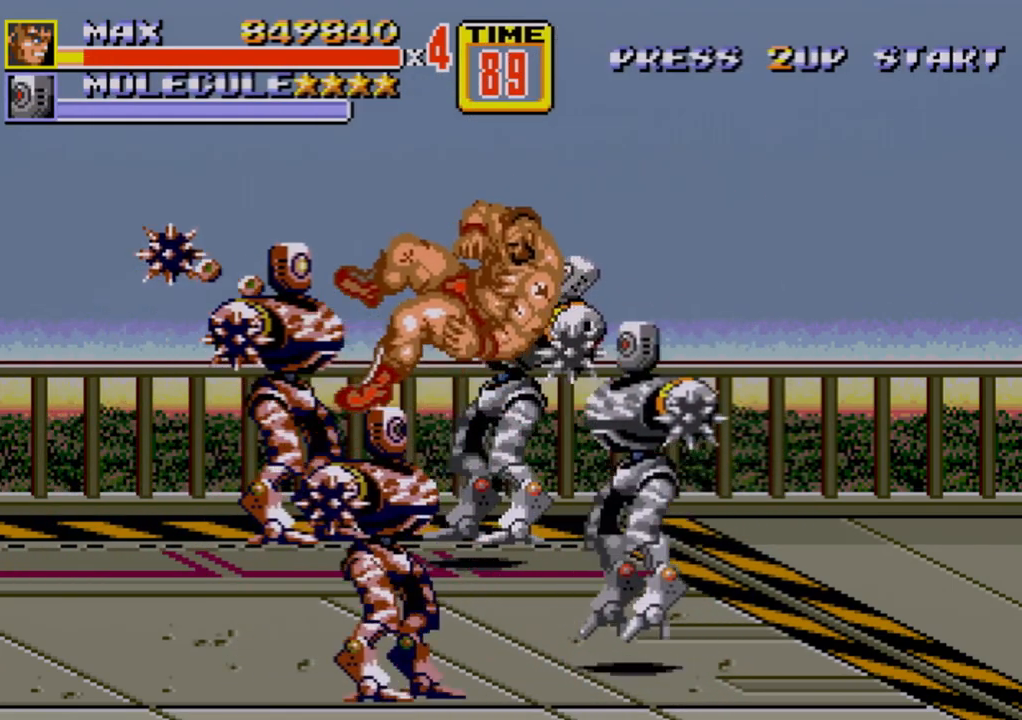
{"buttons": [], "events": []}
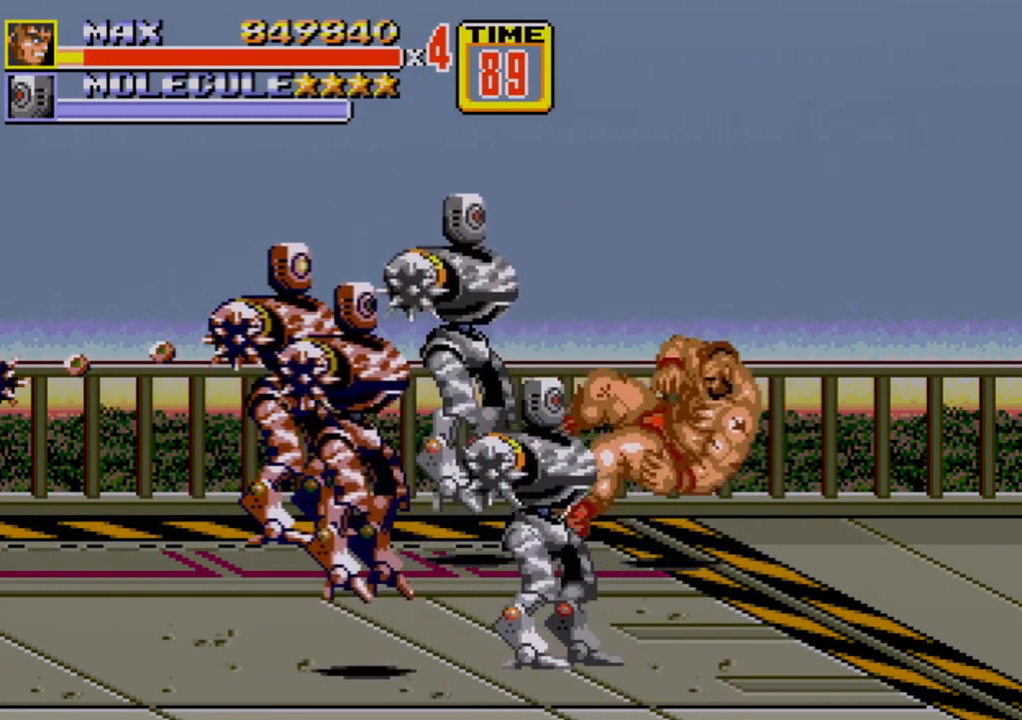
{"buttons": [], "events": []}
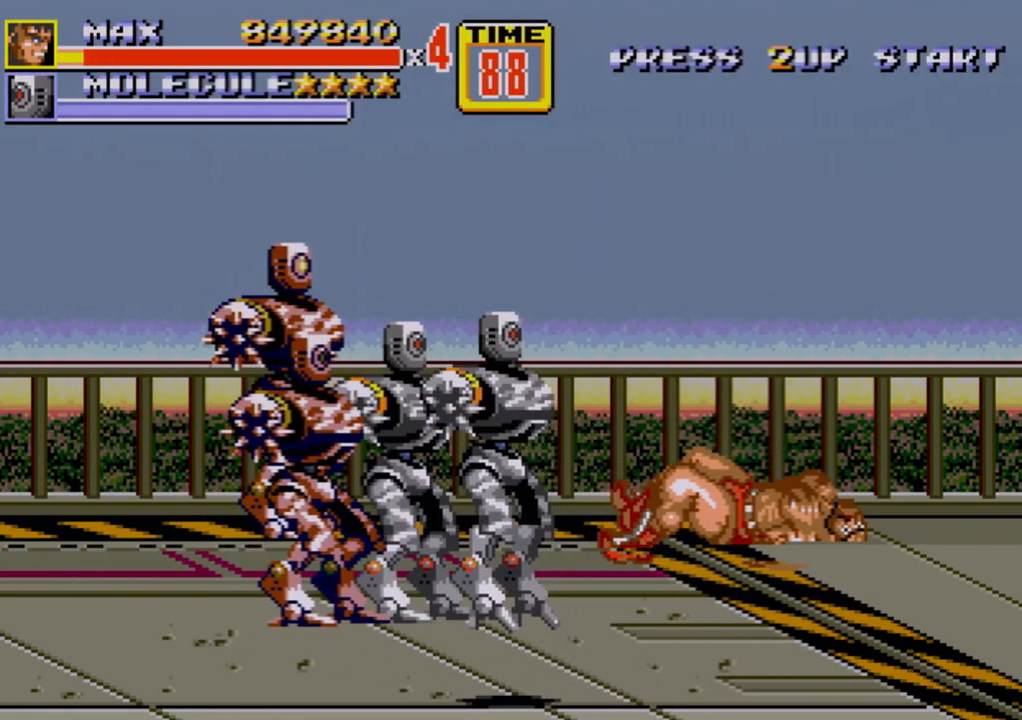
{"buttons": [], "events": []}
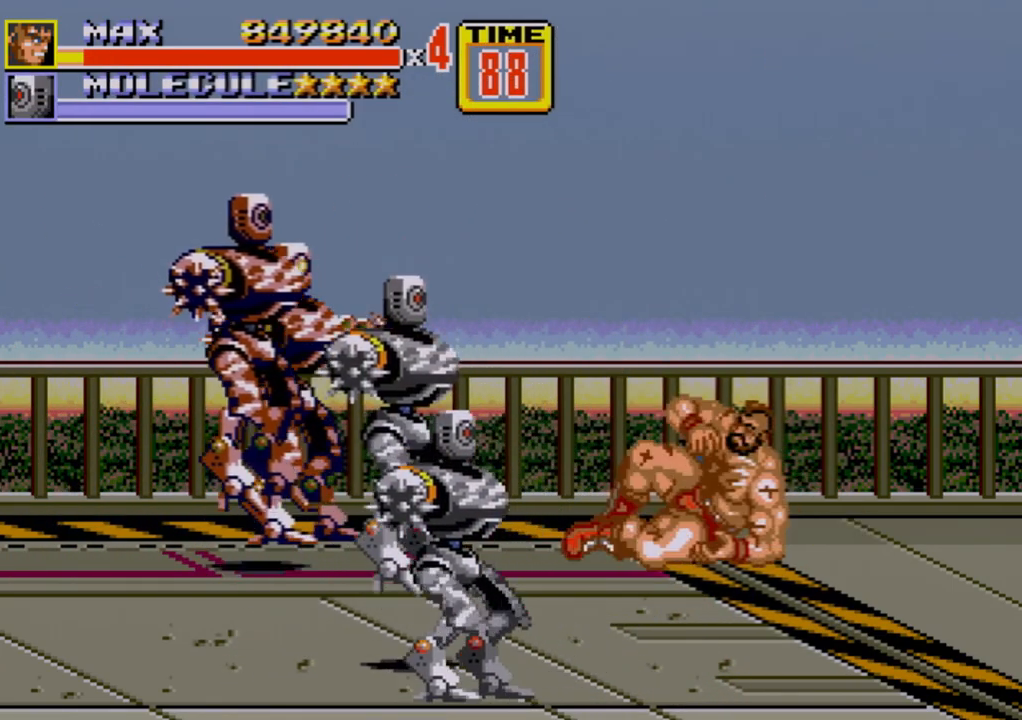
{"buttons": ["DPAD_LEFT"], "events": [[300, "DPAD_LEFT", "down"], [367, "DPAD_LEFT", "up"], [417, "DPAD_LEFT", "down"]]}
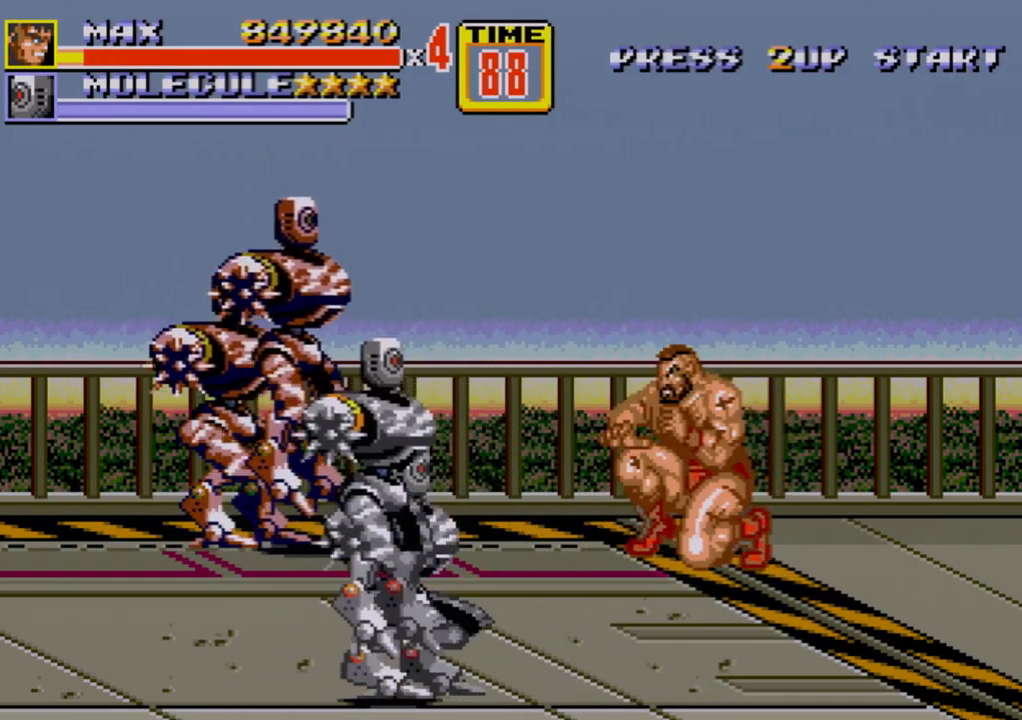
{"buttons": ["B"], "events": [[17, "C", "down"], [133, "C", "up"], [133, "DPAD_LEFT", "up"], [500, "B", "down"]]}
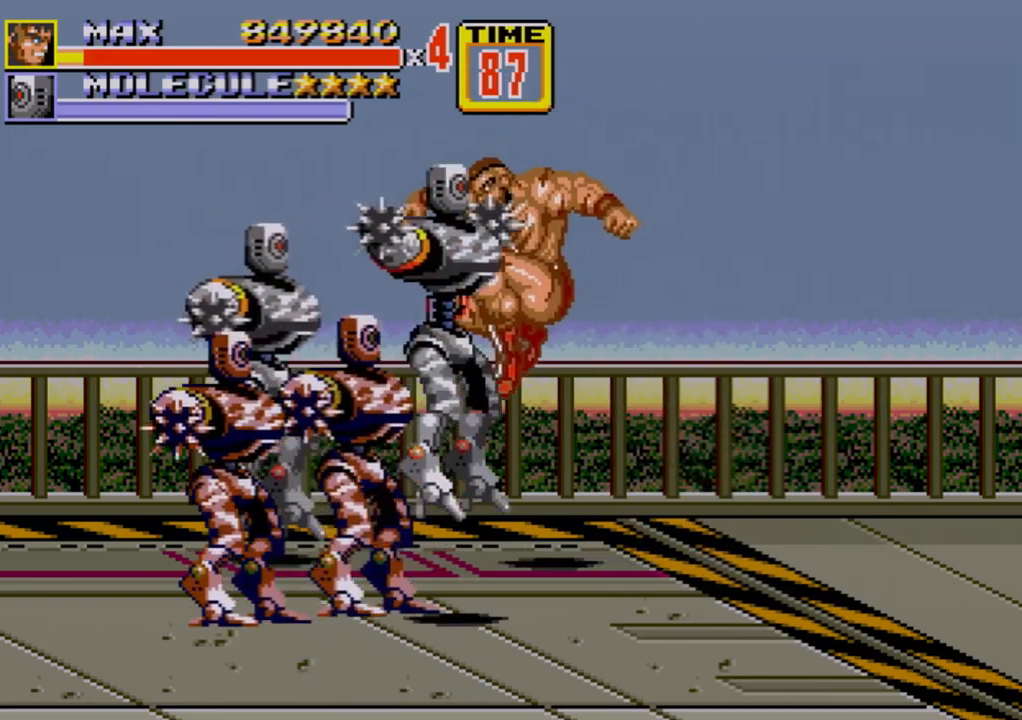
{"buttons": ["DPAD_LEFT"], "events": [[50, "B", "up"], [117, "B", "down"], [183, "B", "up"], [383, "DPAD_LEFT", "down"], [417, "DPAD_LEFT", "up"], [483, "DPAD_LEFT", "down"]]}
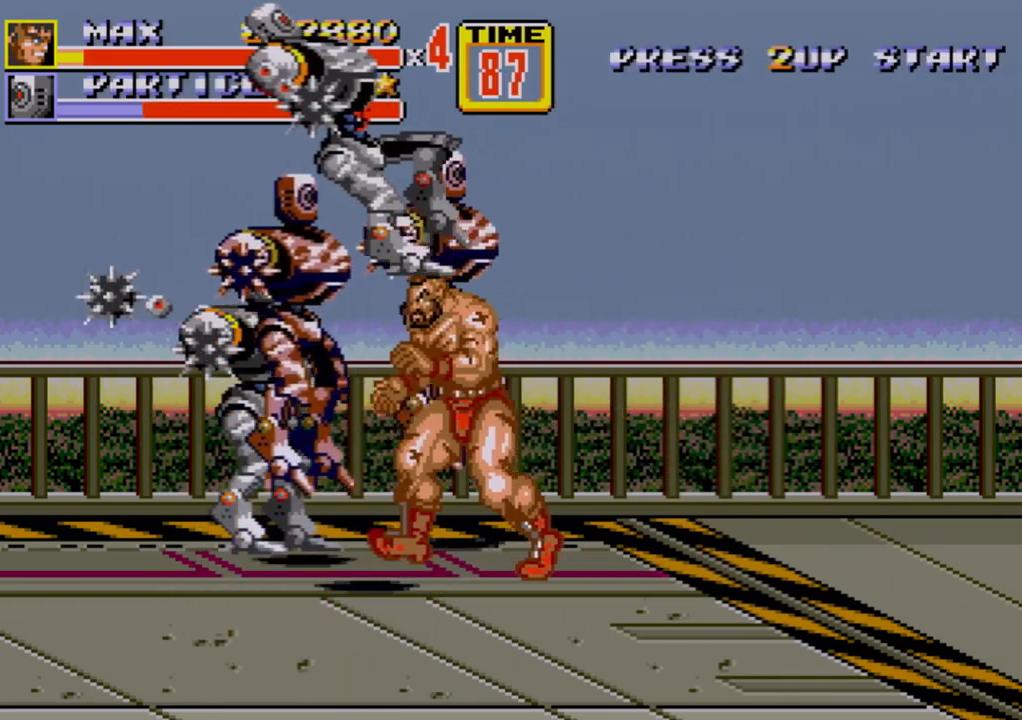
{"buttons": [], "events": [[17, "B", "down"], [117, "B", "up"], [167, "B", "down"], [200, "B", "up"], [200, "DPAD_LEFT", "up"]]}
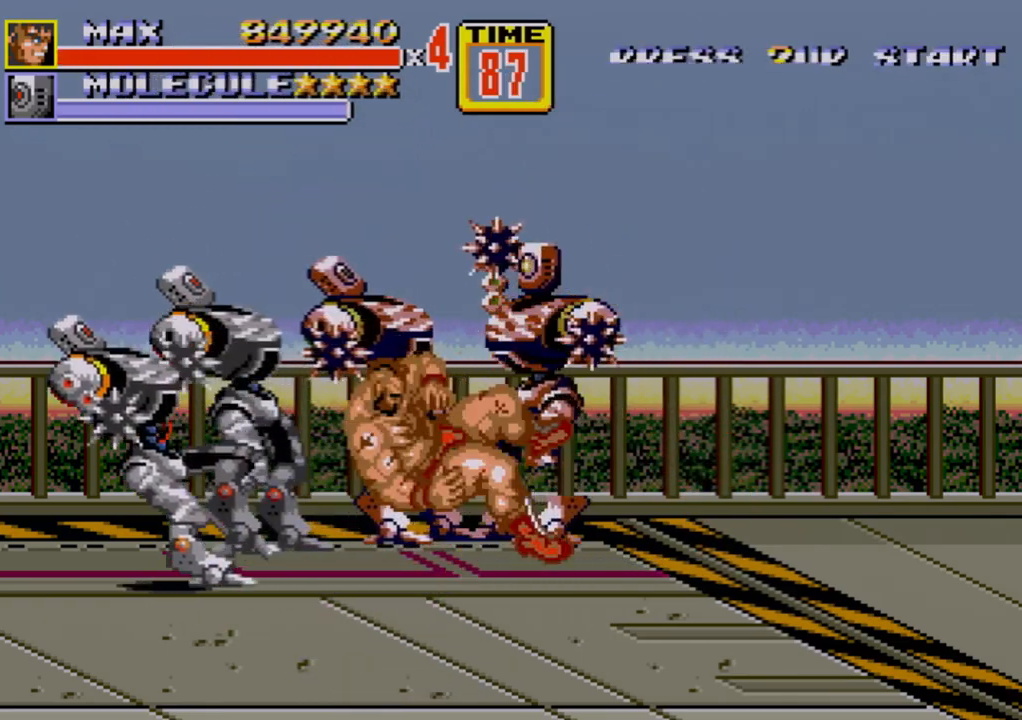
{"buttons": [], "events": []}
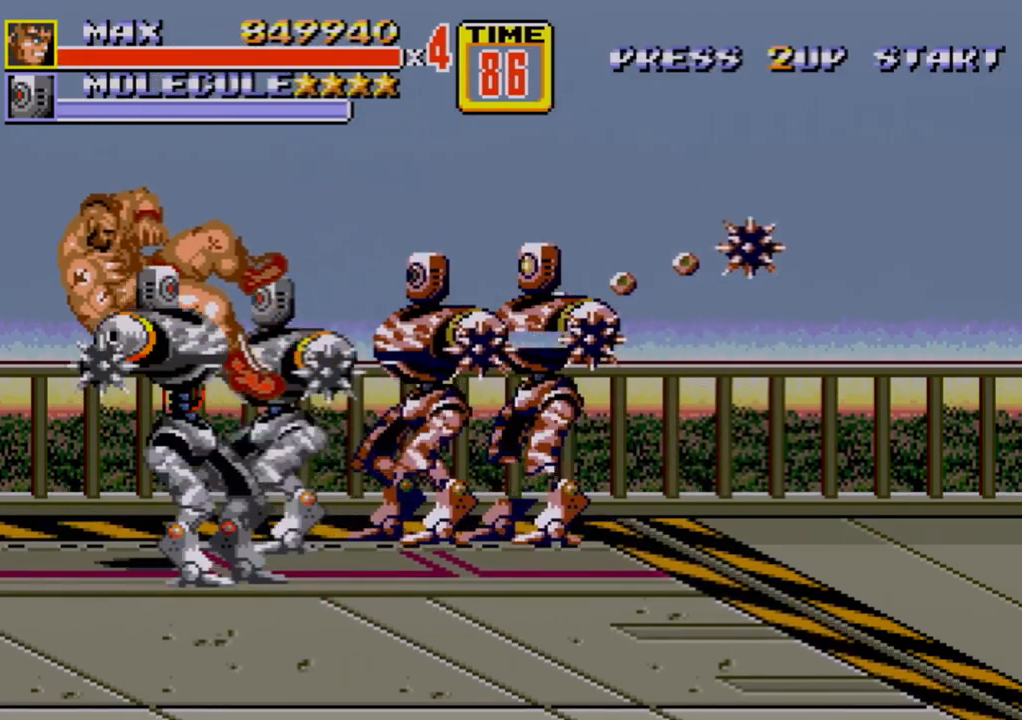
{"buttons": [], "events": []}
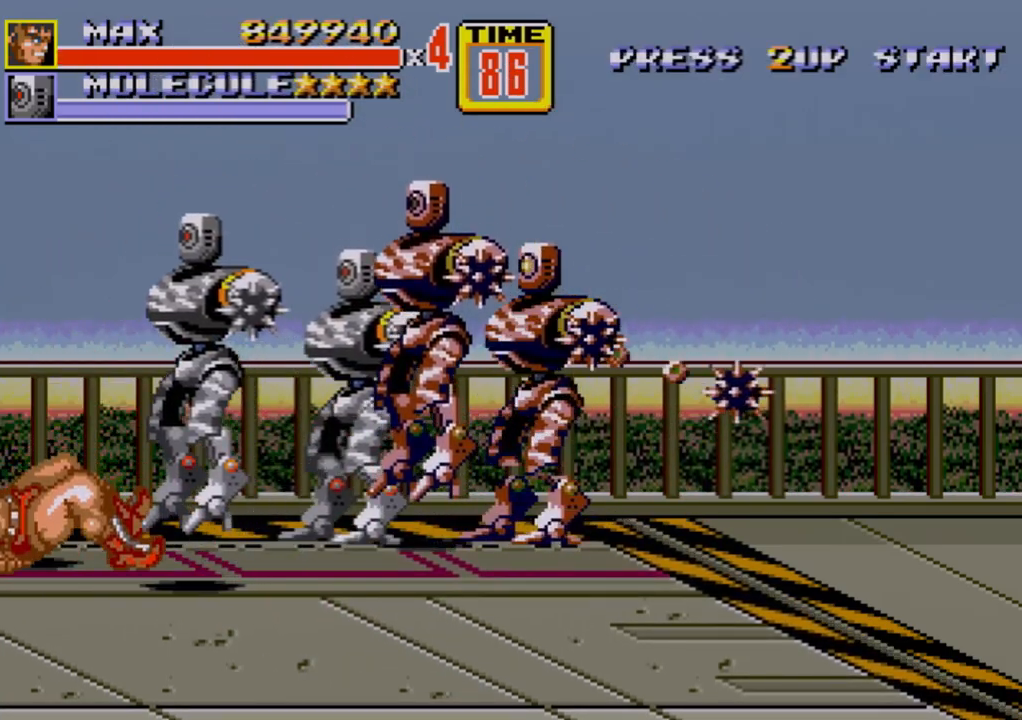
{"buttons": [], "events": []}